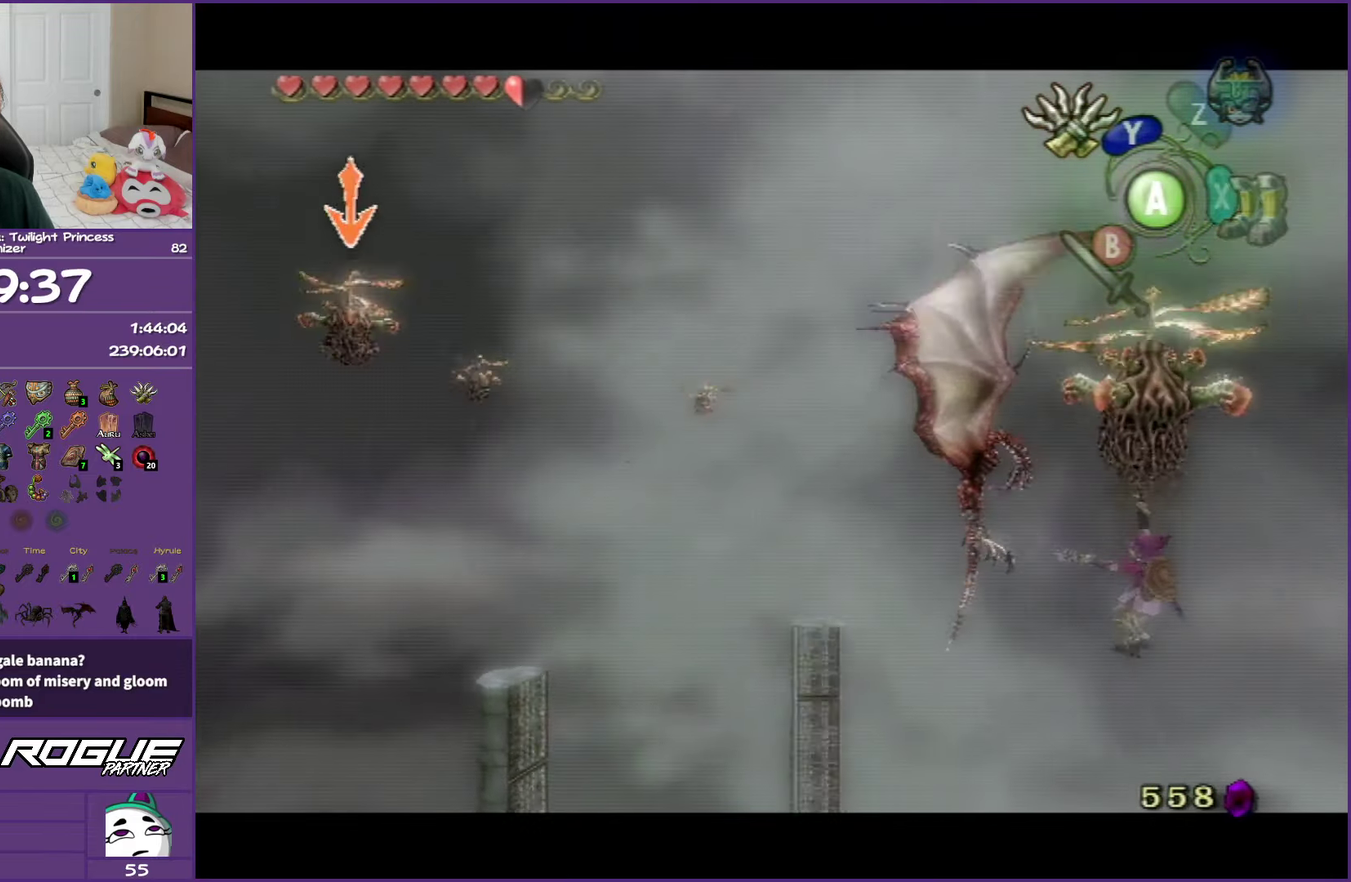
Gameplay with a controller (Nintendo layout); each line is a JSON object with the inputs held at the frame after it. "events" lists button and stick changes between this image and that frame as [ms after this image, input, new state], when the widget could be followed in between. Not read: L3 R3.
{"buttons": ["L1"], "left_stick": "center", "right_stick": "center", "events": []}
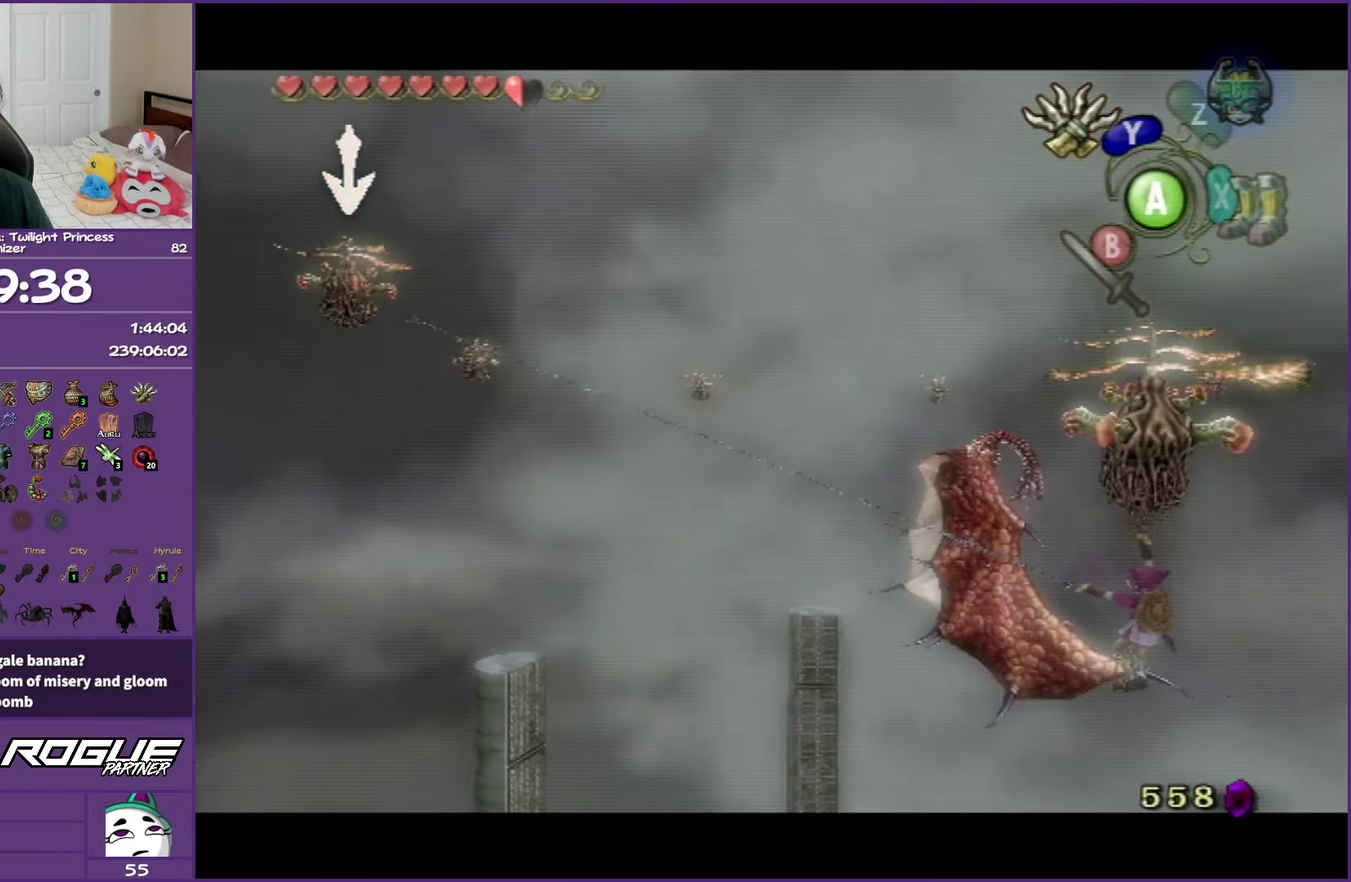
{"buttons": ["L1"], "left_stick": "center", "right_stick": "center", "events": []}
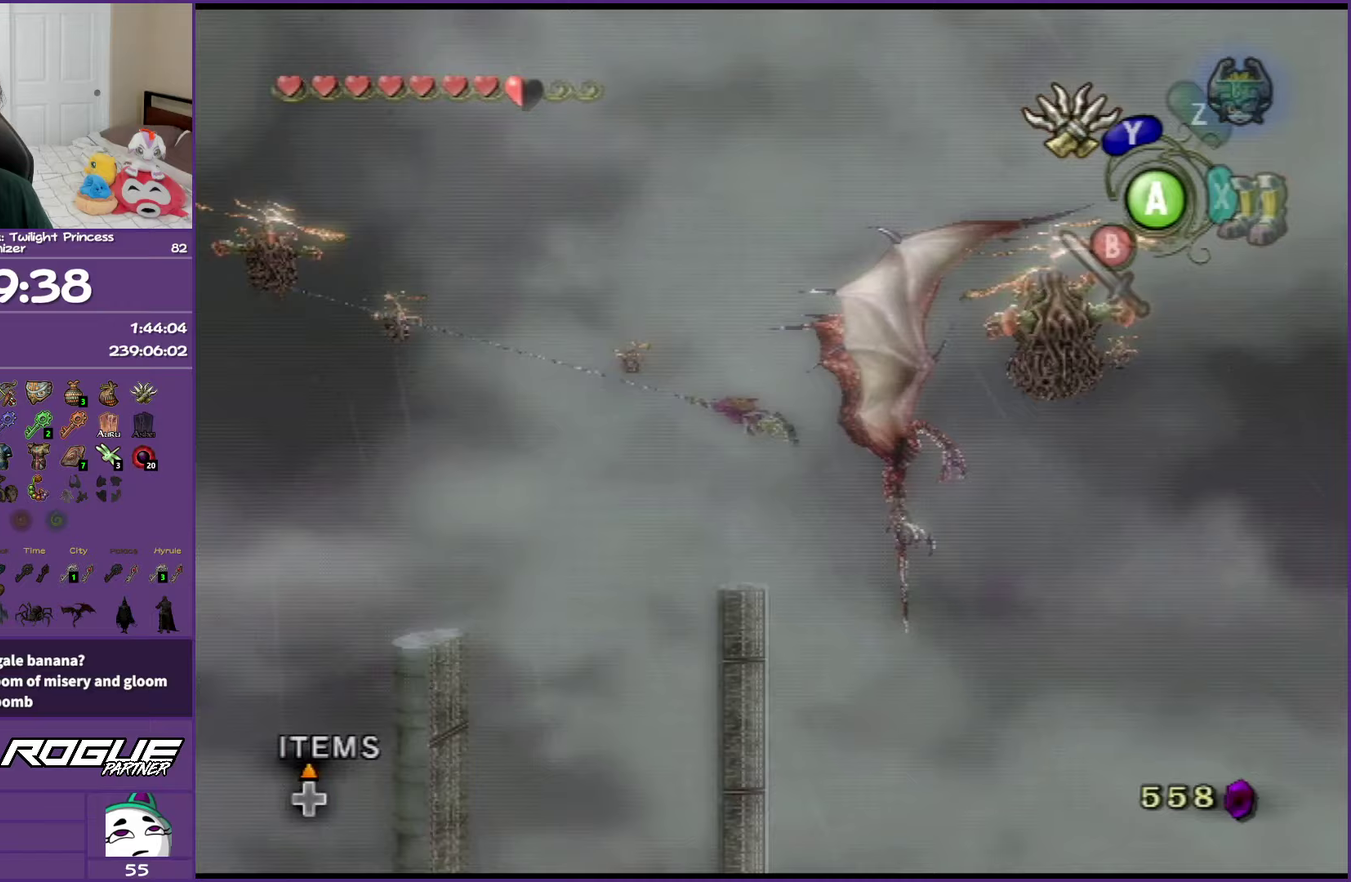
{"buttons": [], "left_stick": "center", "right_stick": "center", "events": [[483, "L1", "up"]]}
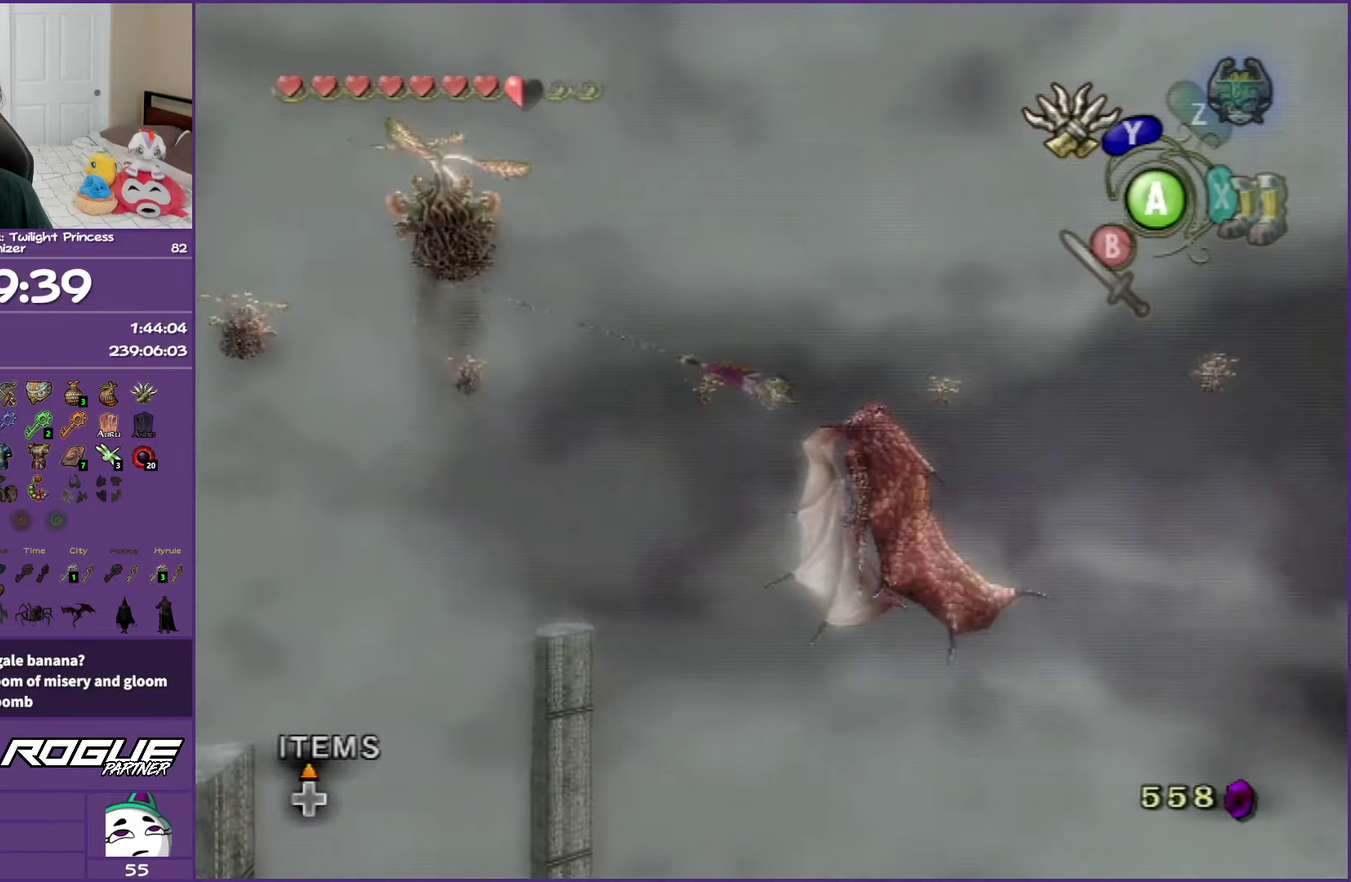
{"buttons": ["Y"], "left_stick": "right", "right_stick": "center", "events": [[200, "Y", "down"], [283, "left_stick", "right"]]}
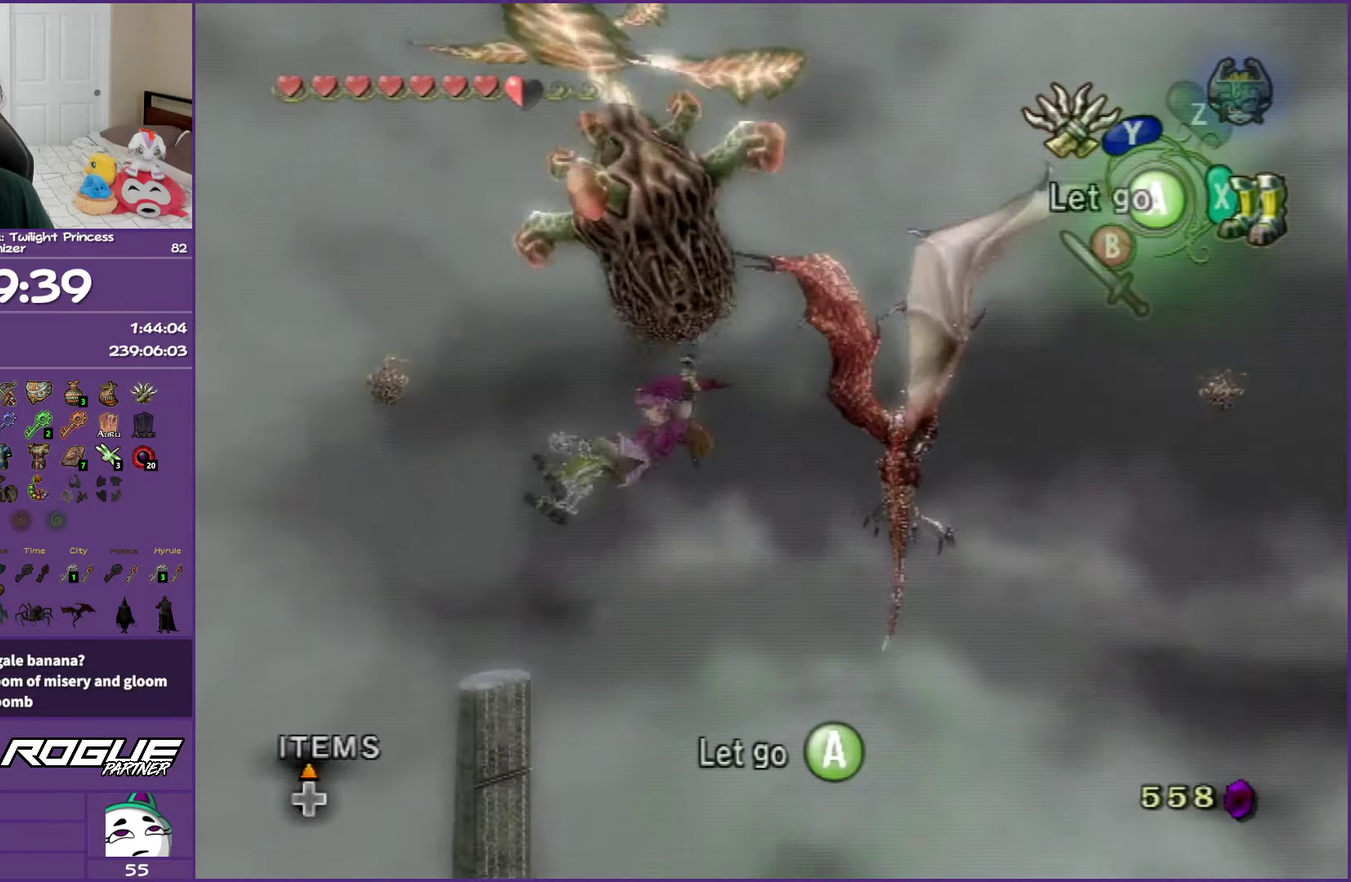
{"buttons": ["Y"], "left_stick": "right", "right_stick": "center", "events": []}
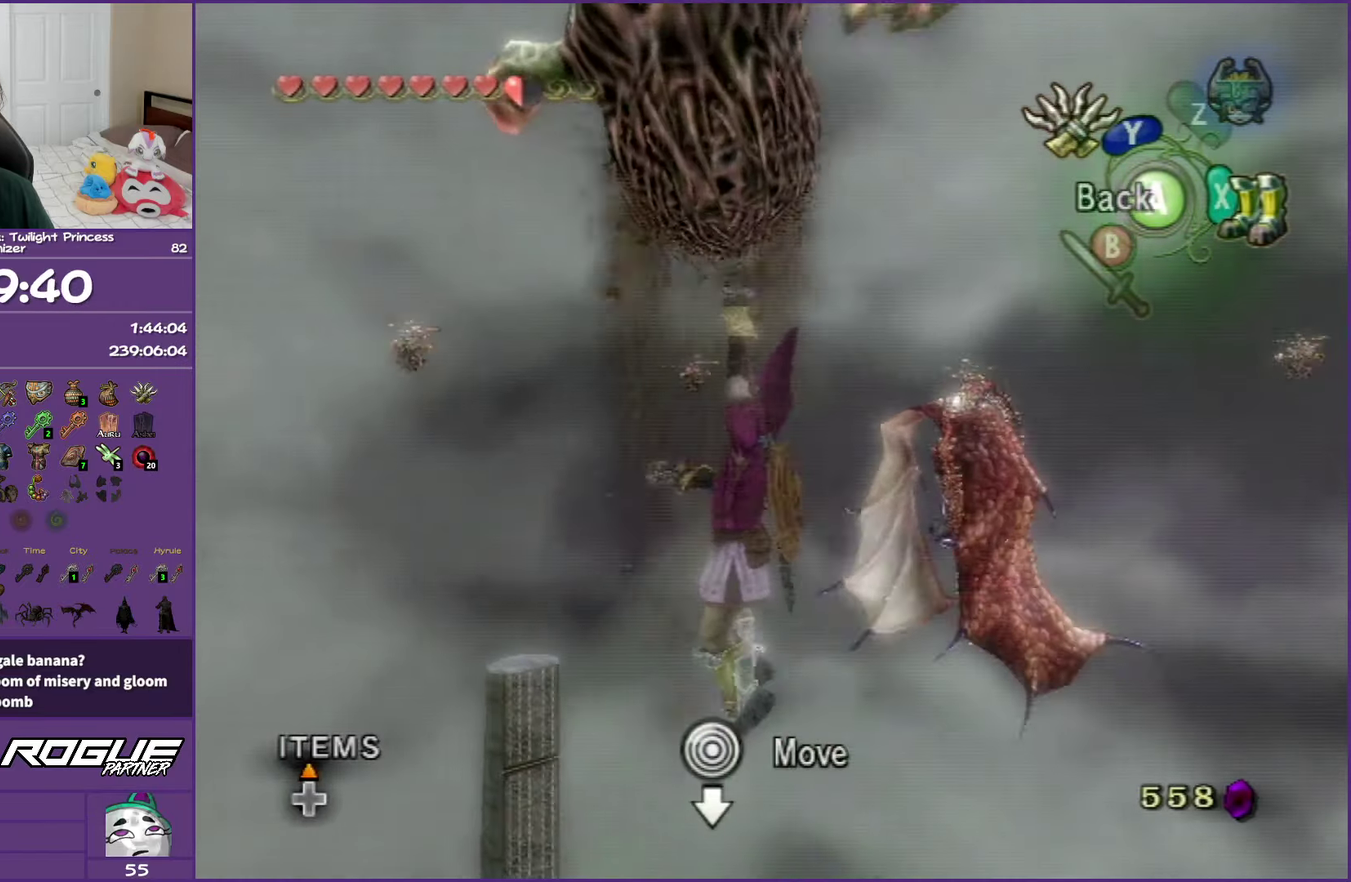
{"buttons": ["Y"], "left_stick": "right", "right_stick": "center", "events": []}
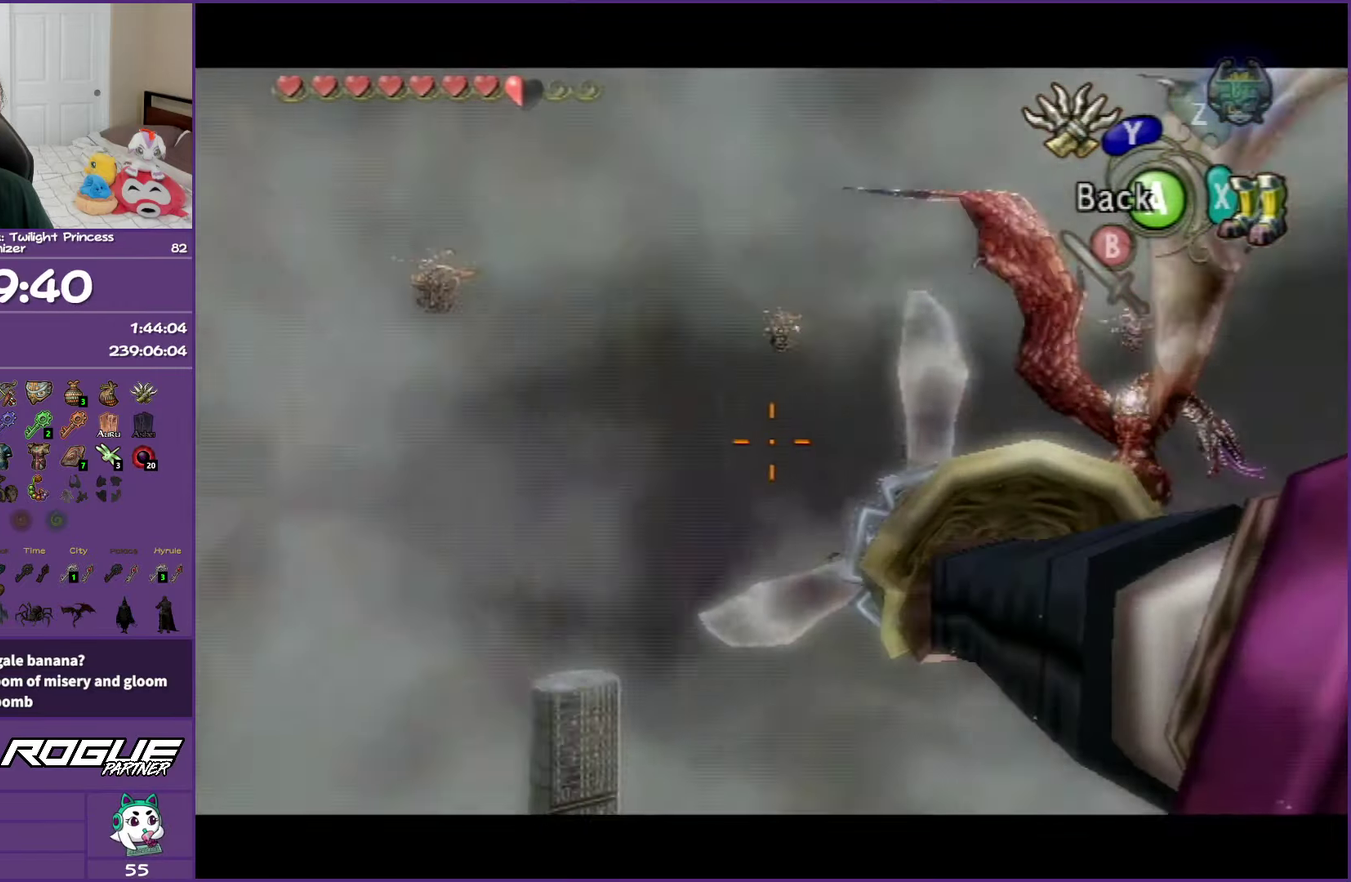
{"buttons": ["Y"], "left_stick": "center", "right_stick": "center", "events": [[283, "left_stick", "center"]]}
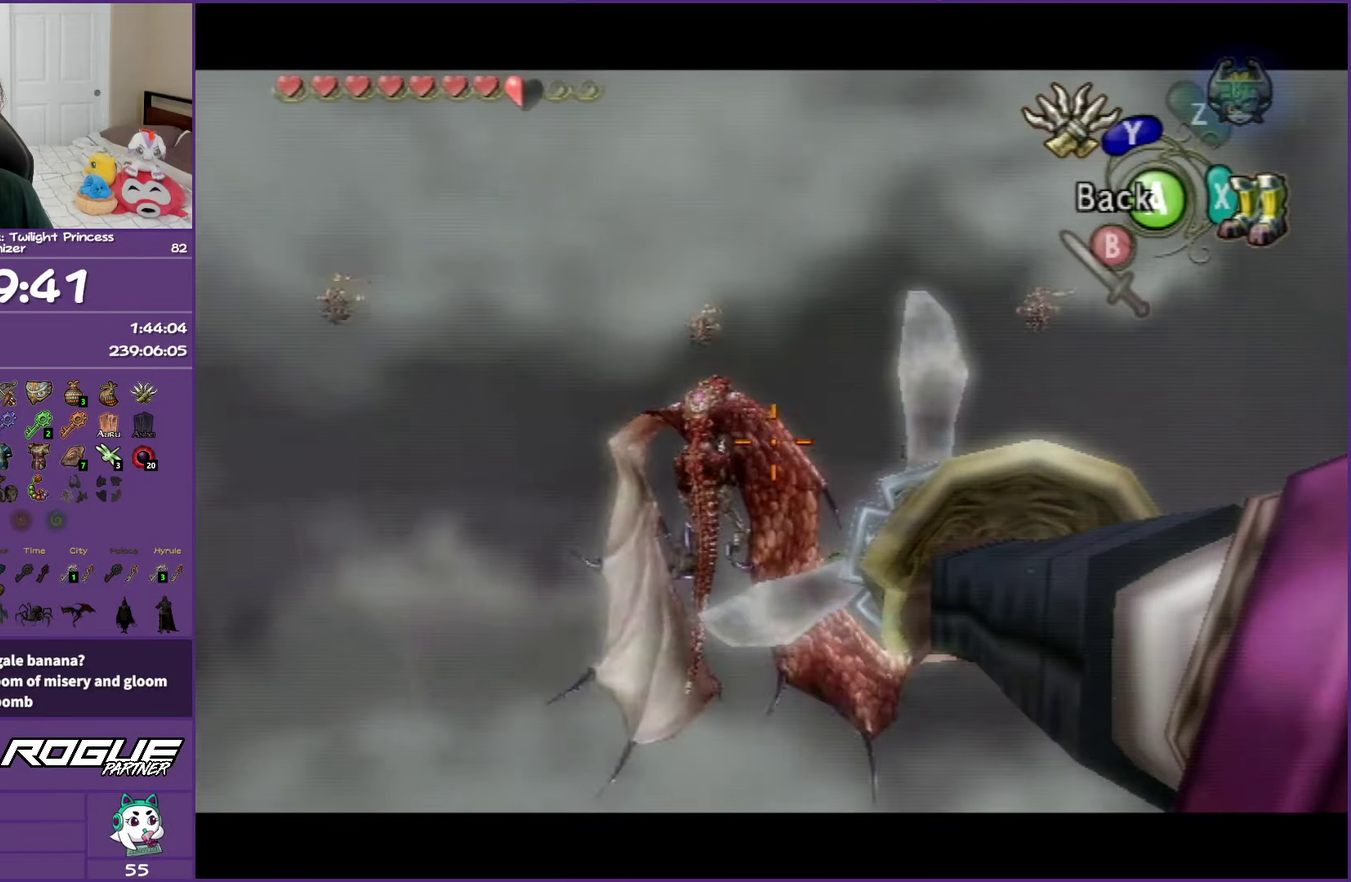
{"buttons": ["Y"], "left_stick": "center", "right_stick": "center", "events": [[200, "left_stick", "down-left"], [317, "left_stick", "center"]]}
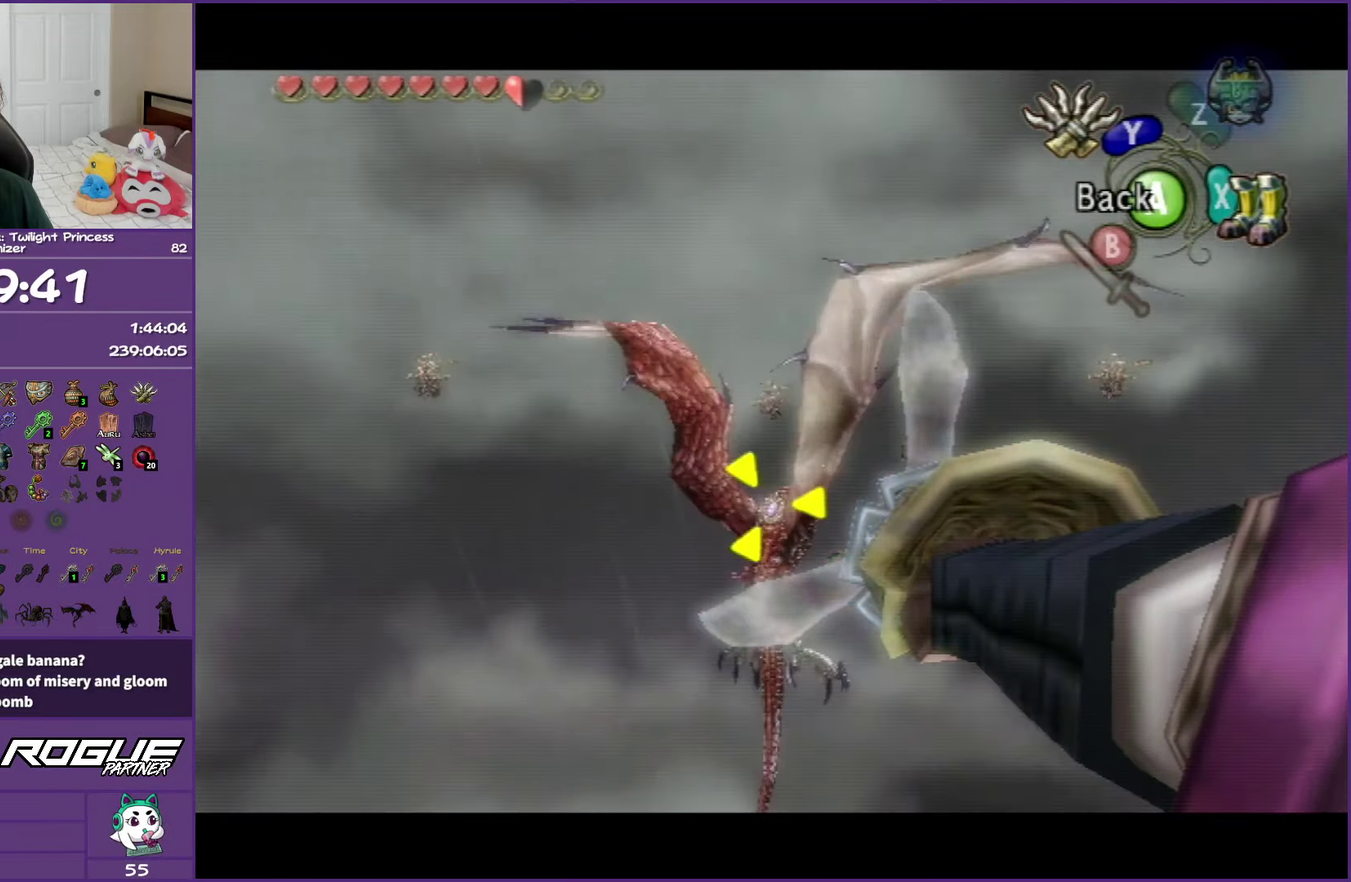
{"buttons": [], "left_stick": "center", "right_stick": "center", "events": [[133, "left_stick", "up-right"], [217, "left_stick", "center"], [417, "Y", "up"]]}
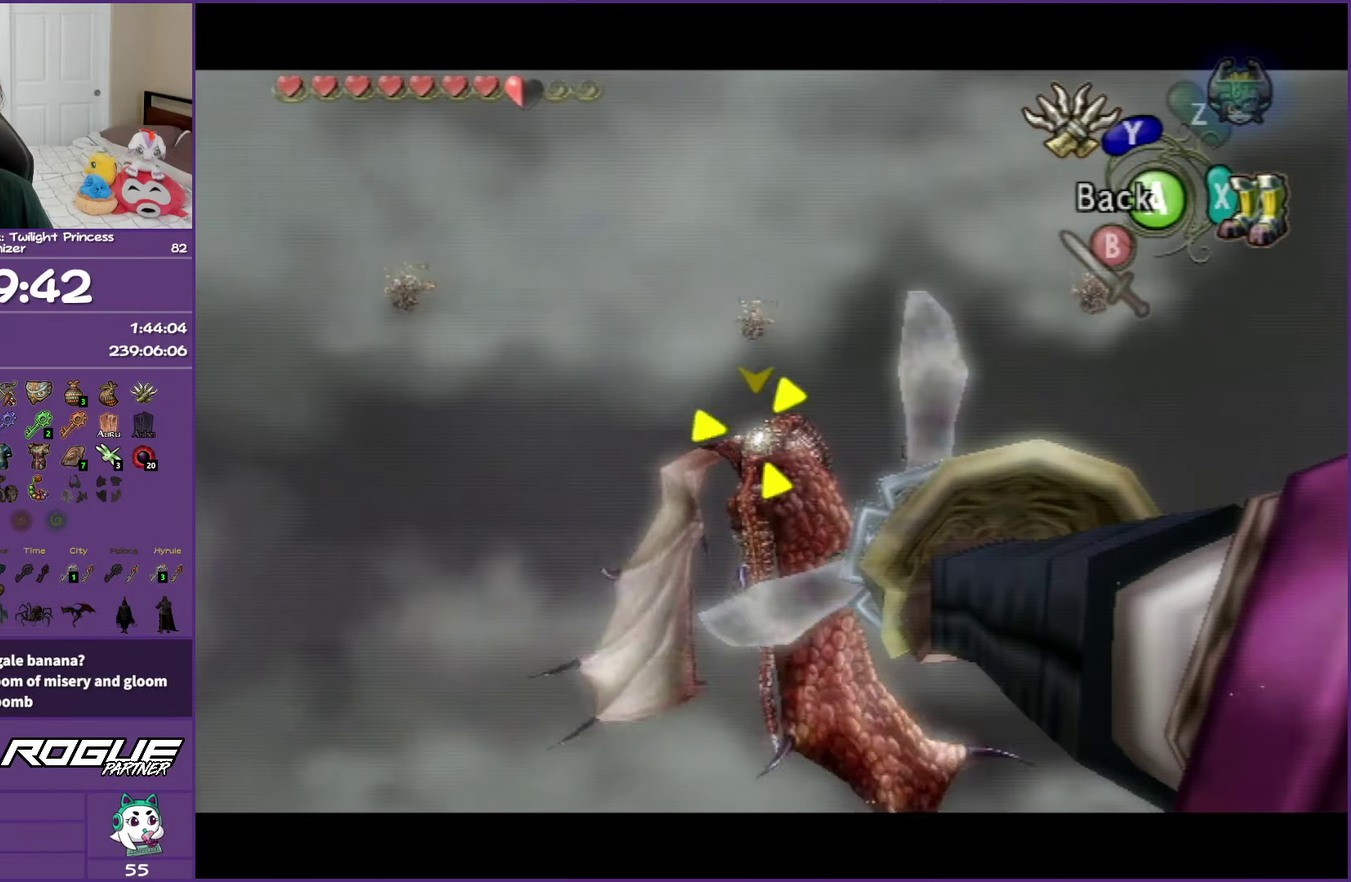
{"buttons": [], "left_stick": "center", "right_stick": "center", "events": []}
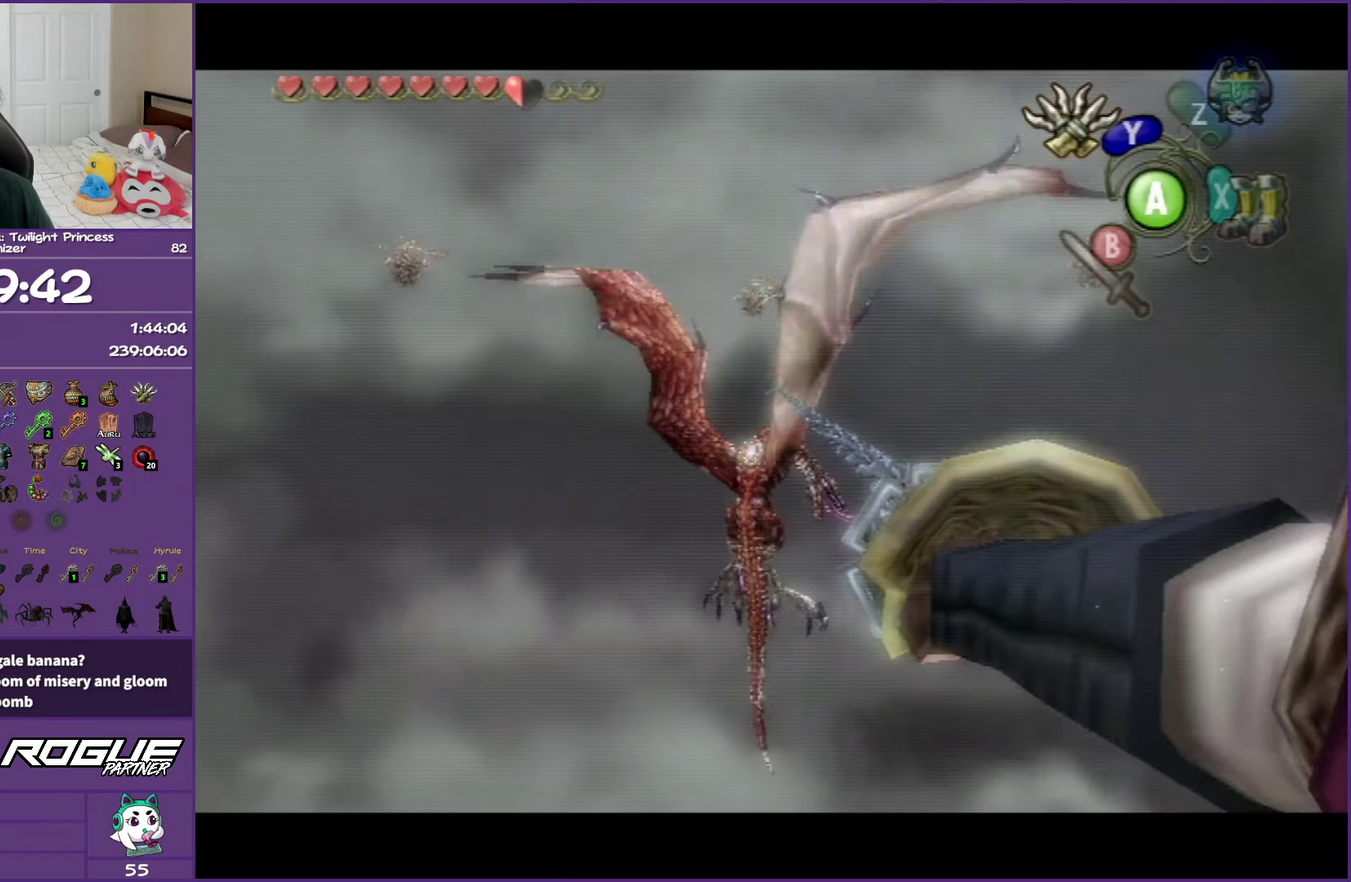
{"buttons": ["B"], "left_stick": "center", "right_stick": "center", "events": [[433, "B", "down"]]}
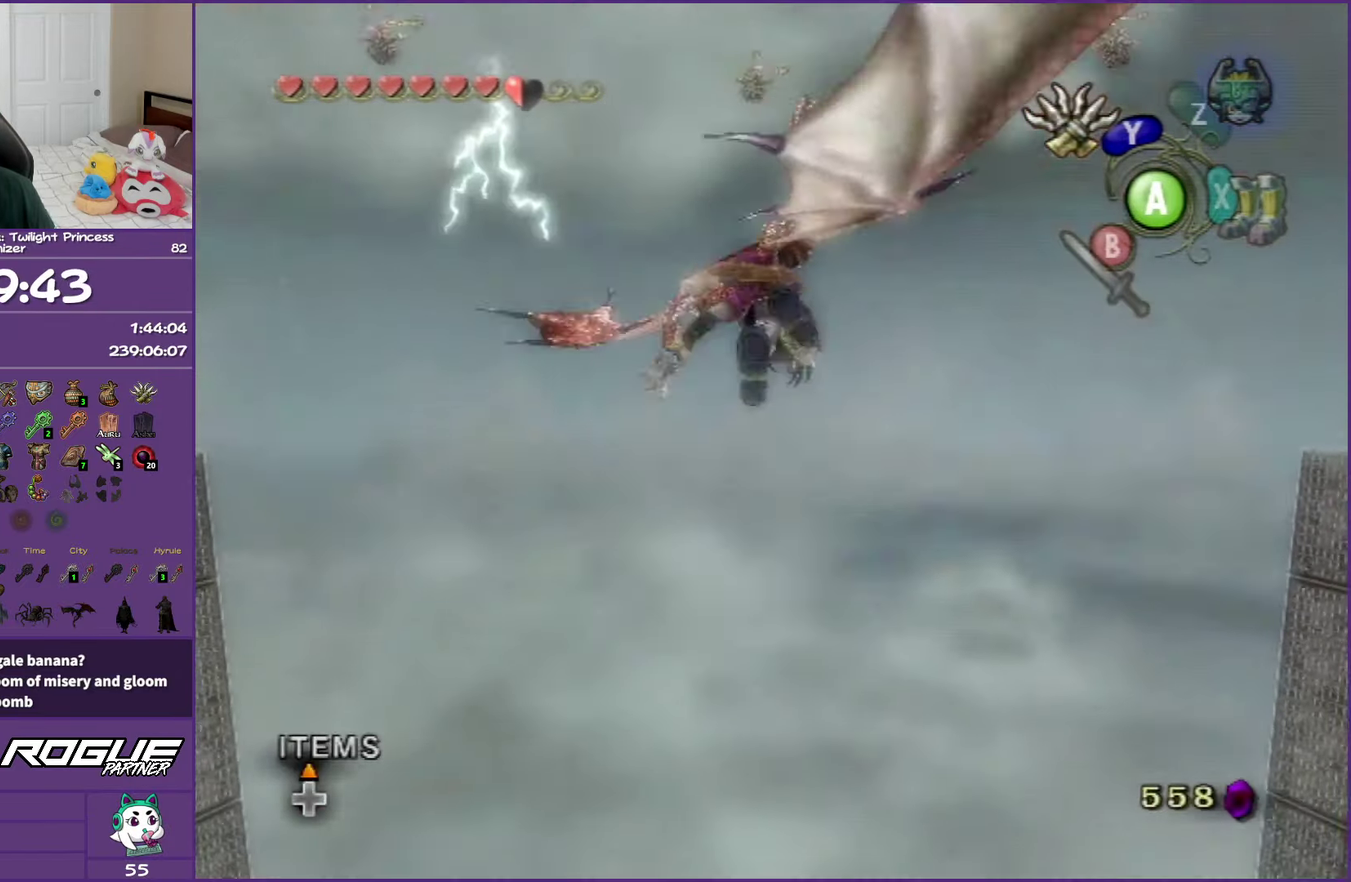
{"buttons": ["B"], "left_stick": "center", "right_stick": "center", "events": [[17, "B", "up"], [117, "B", "down"], [183, "B", "up"], [267, "B", "down"], [367, "B", "up"], [450, "B", "down"]]}
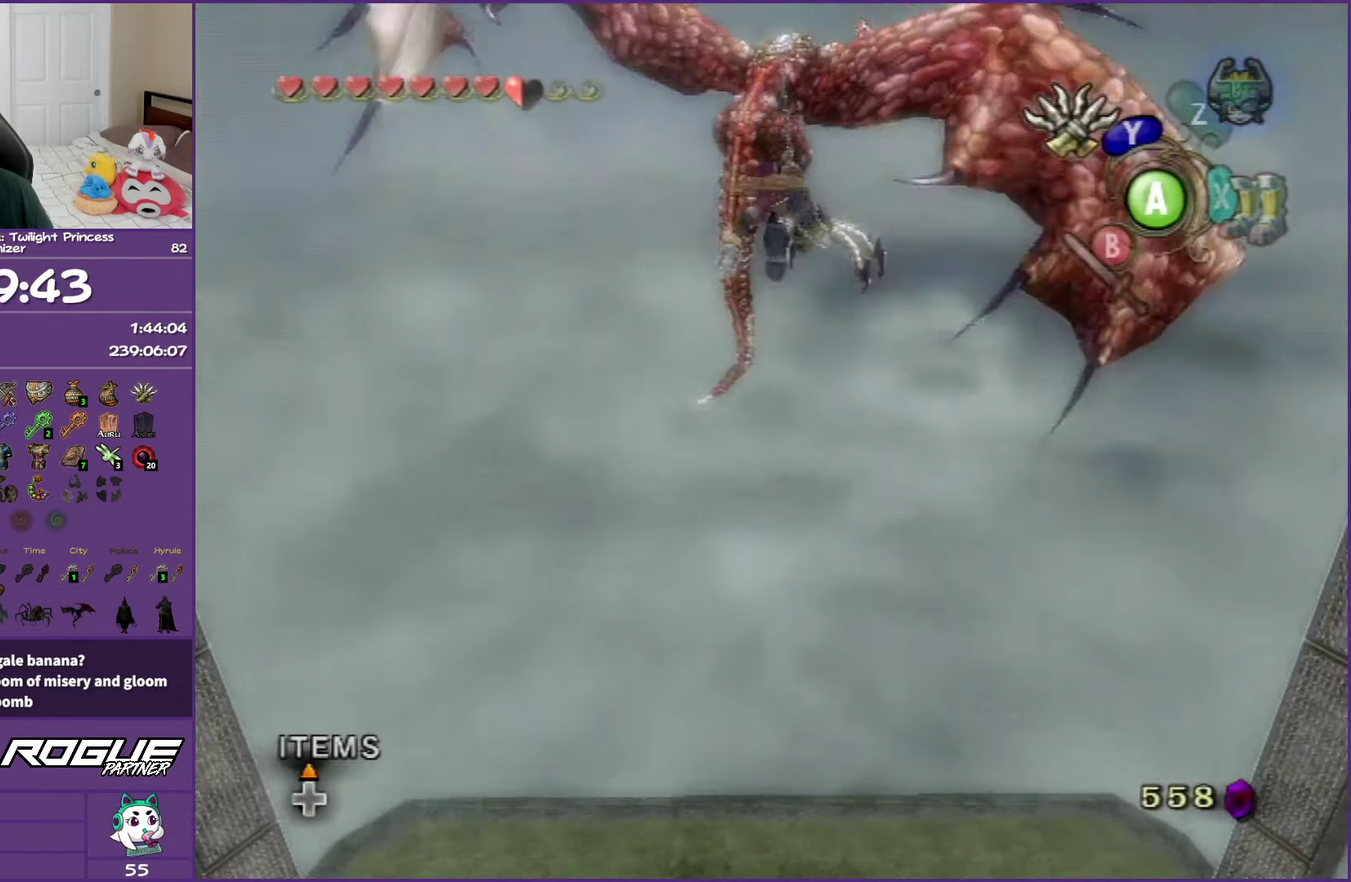
{"buttons": ["B"], "left_stick": "center", "right_stick": "center", "events": [[33, "B", "up"], [117, "B", "down"], [200, "B", "up"], [300, "B", "down"], [350, "B", "up"], [467, "B", "down"]]}
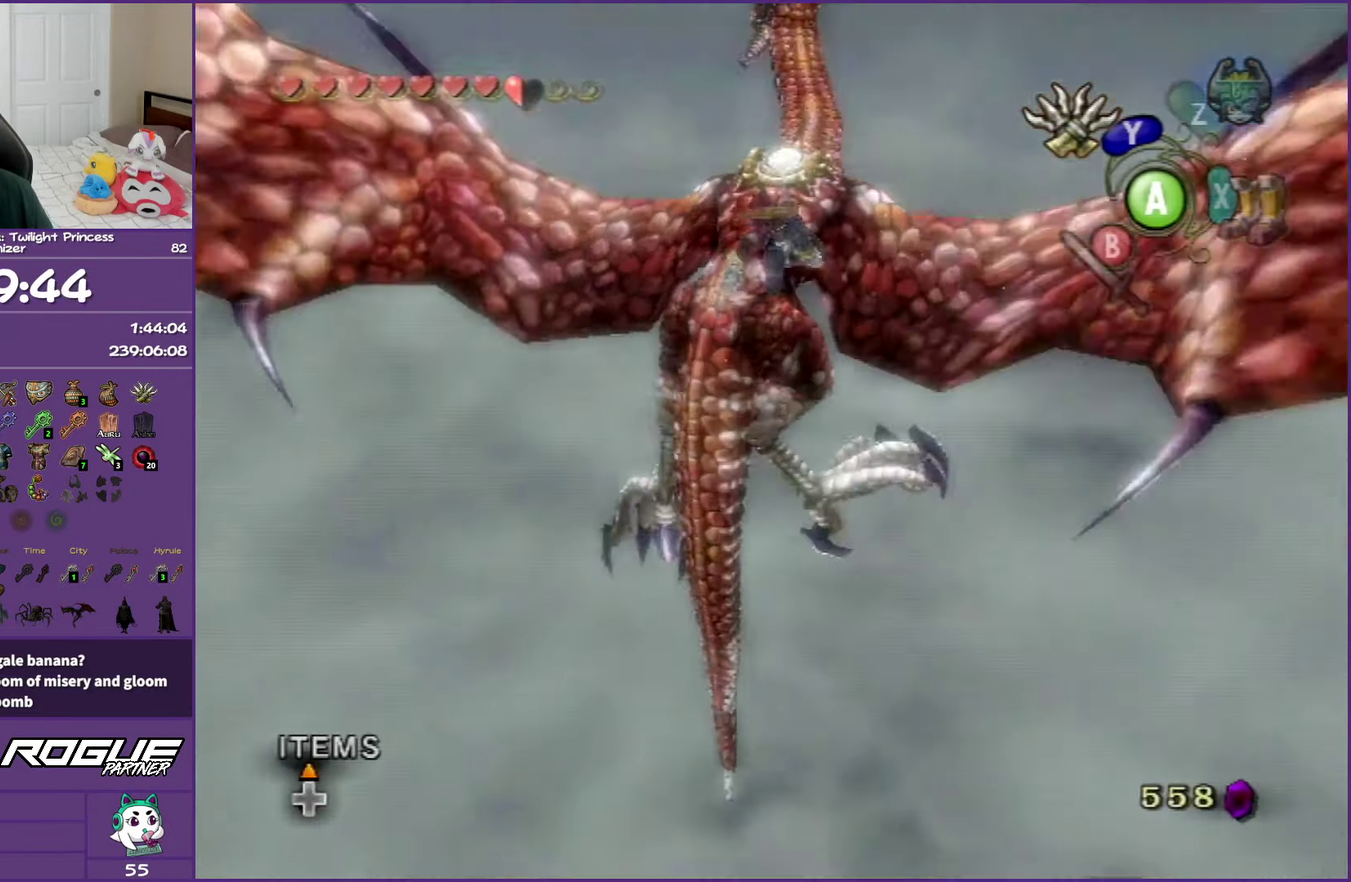
{"buttons": ["B"], "left_stick": "center", "right_stick": "center", "events": [[33, "B", "up"], [283, "B", "down"], [350, "B", "up"], [450, "B", "down"]]}
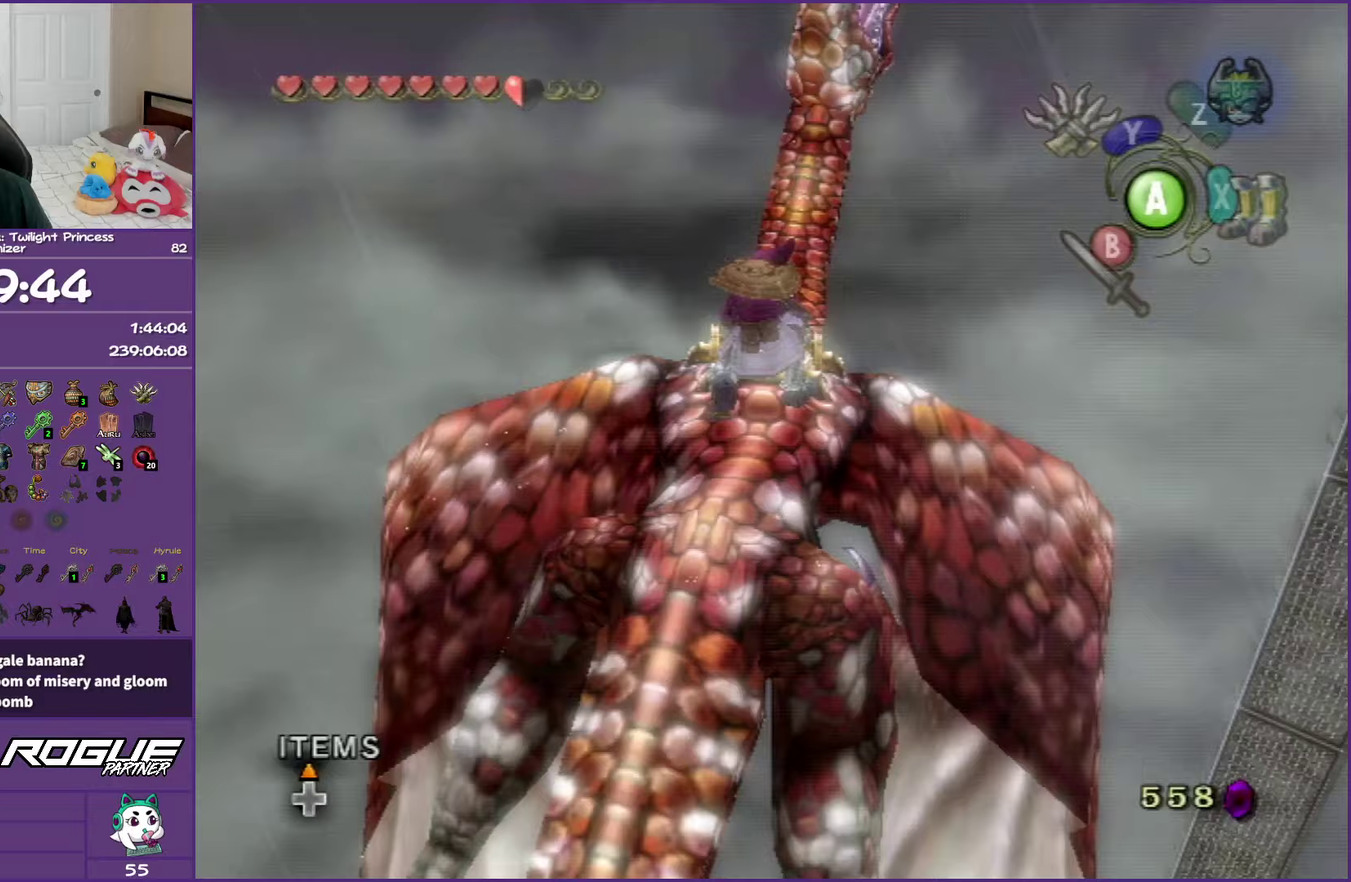
{"buttons": [], "left_stick": "center", "right_stick": "center", "events": [[33, "B", "up"], [100, "B", "down"], [200, "B", "up"], [300, "B", "down"], [367, "B", "up"]]}
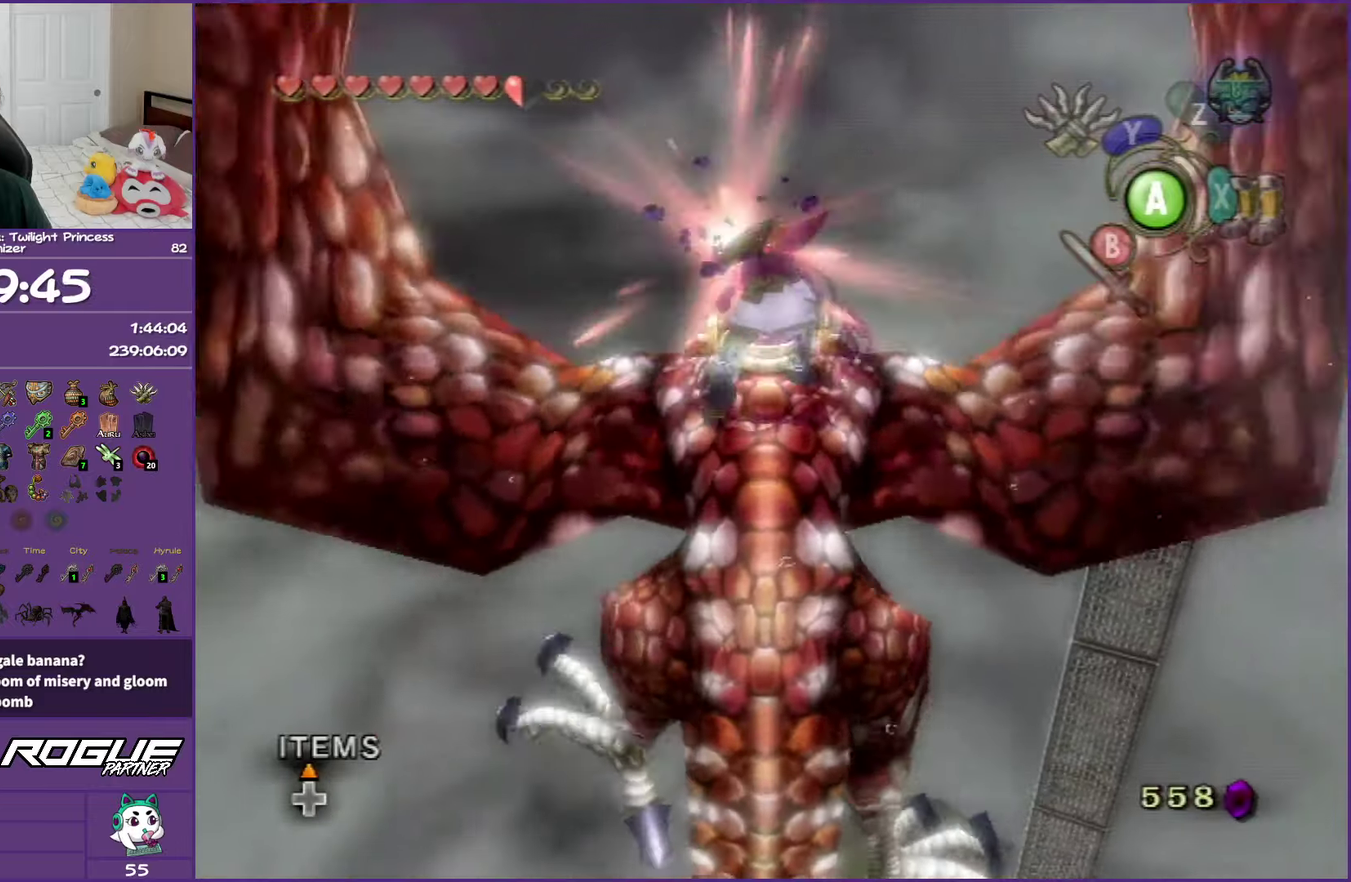
{"buttons": ["B"], "left_stick": "center", "right_stick": "center", "events": [[117, "B", "down"], [200, "B", "up"], [300, "B", "down"], [367, "B", "up"], [467, "B", "down"]]}
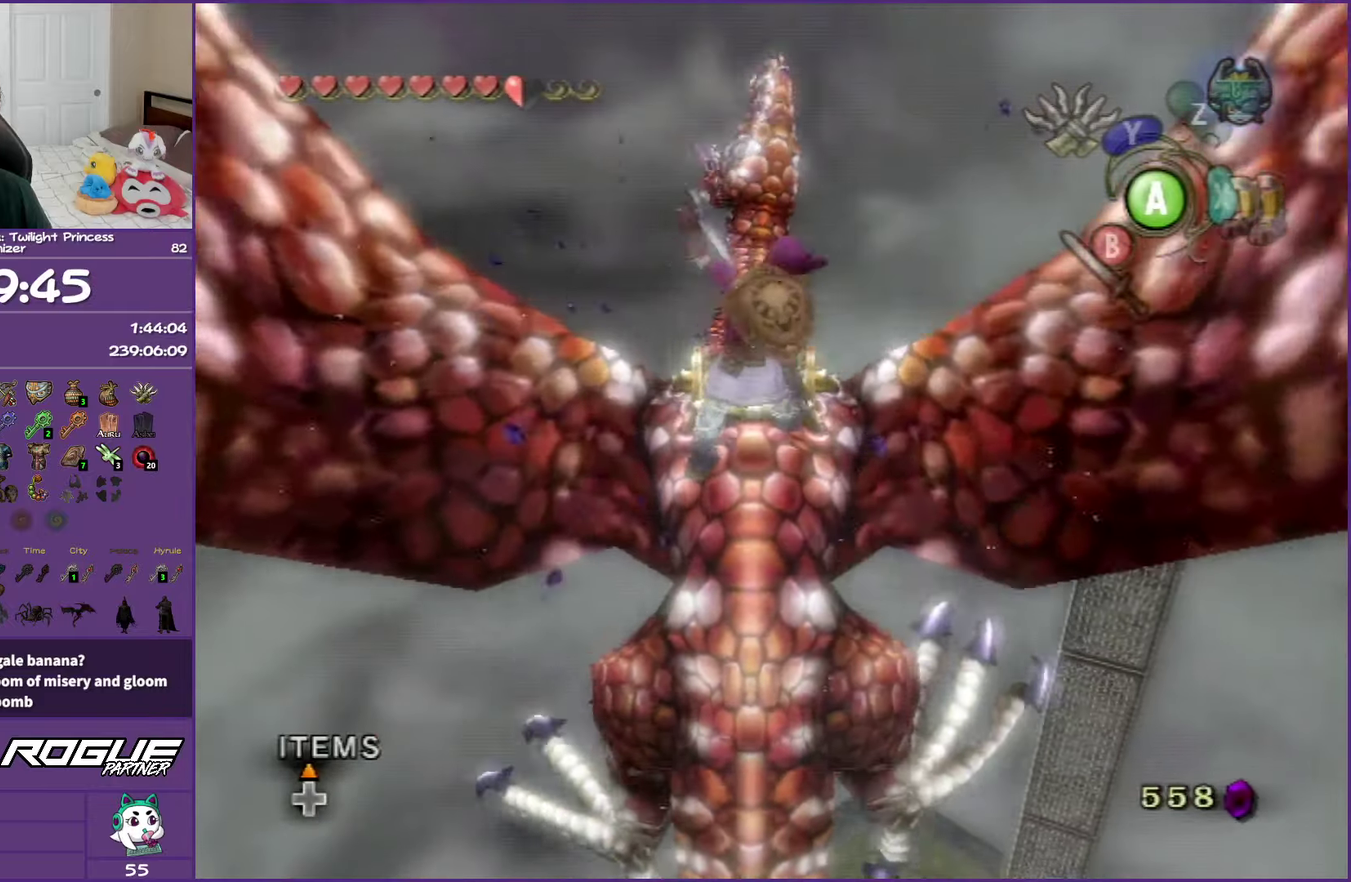
{"buttons": [], "left_stick": "center", "right_stick": "center", "events": [[50, "B", "up"], [133, "B", "down"], [233, "B", "up"], [300, "B", "down"], [400, "B", "up"]]}
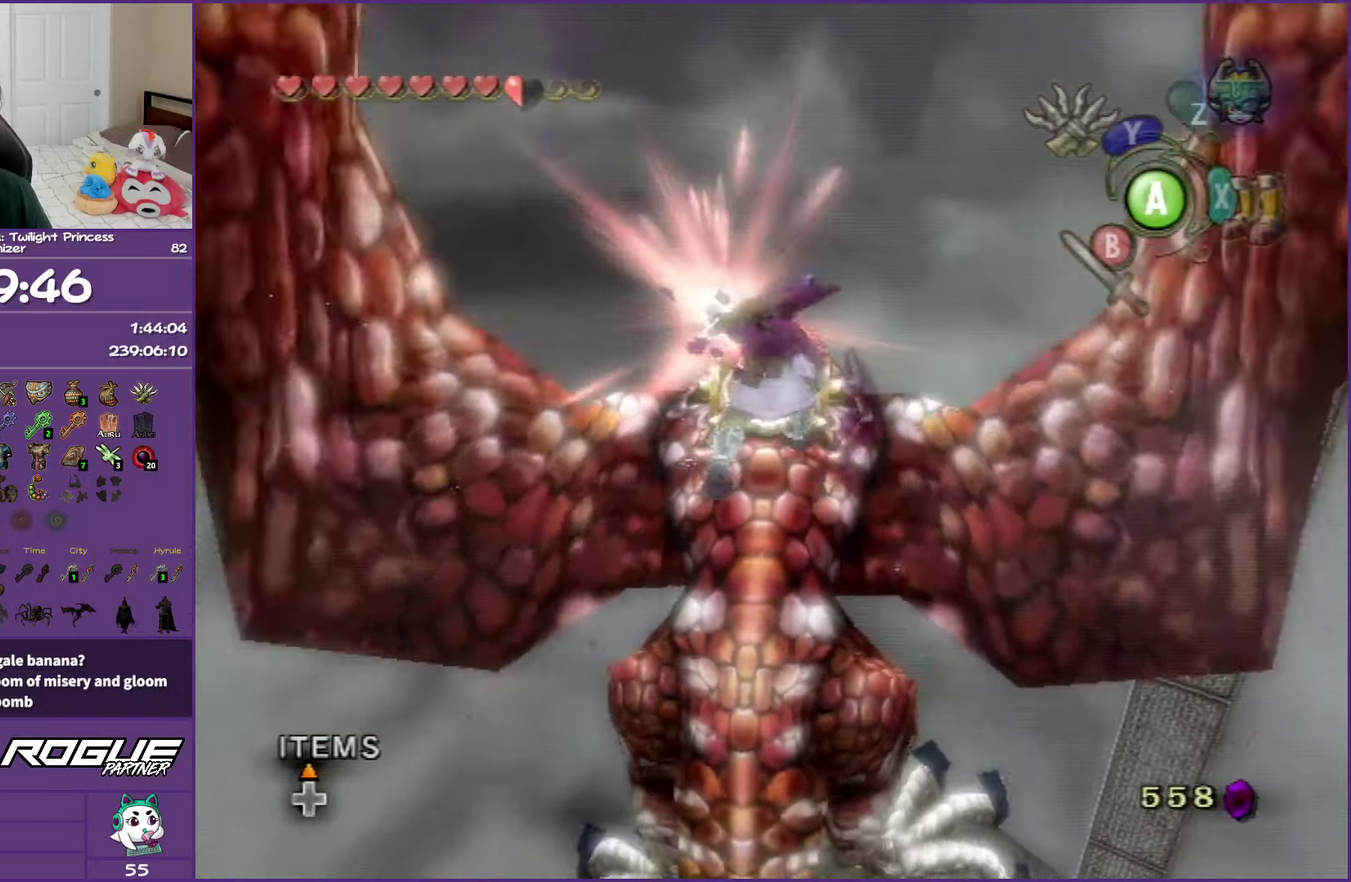
{"buttons": [], "left_stick": "center", "right_stick": "center", "events": [[50, "B", "down"], [267, "B", "up"], [367, "B", "down"], [467, "B", "up"]]}
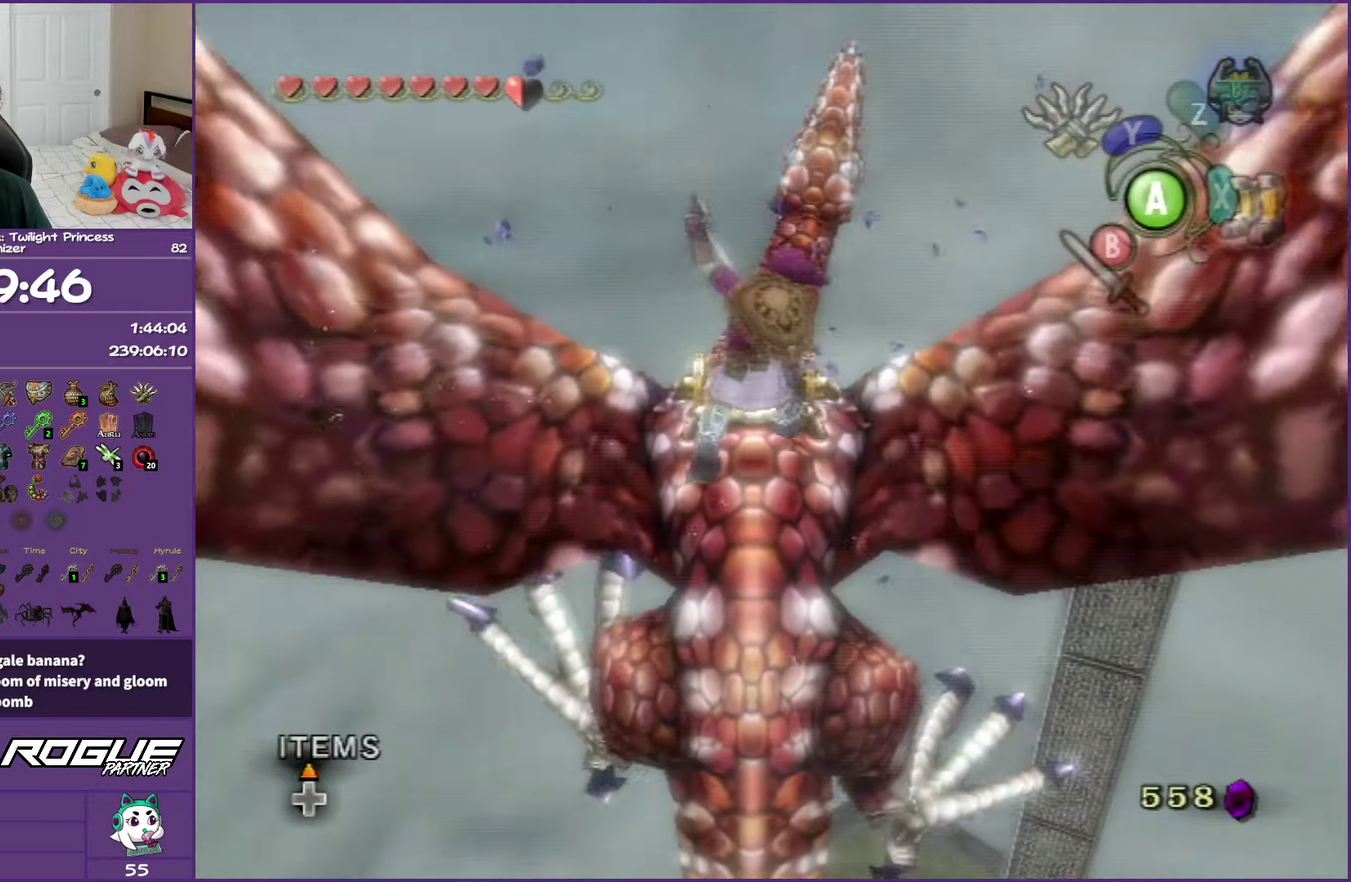
{"buttons": ["B"], "left_stick": "center", "right_stick": "center", "events": [[67, "B", "down"], [150, "B", "up"], [250, "B", "down"], [333, "B", "up"], [433, "B", "down"]]}
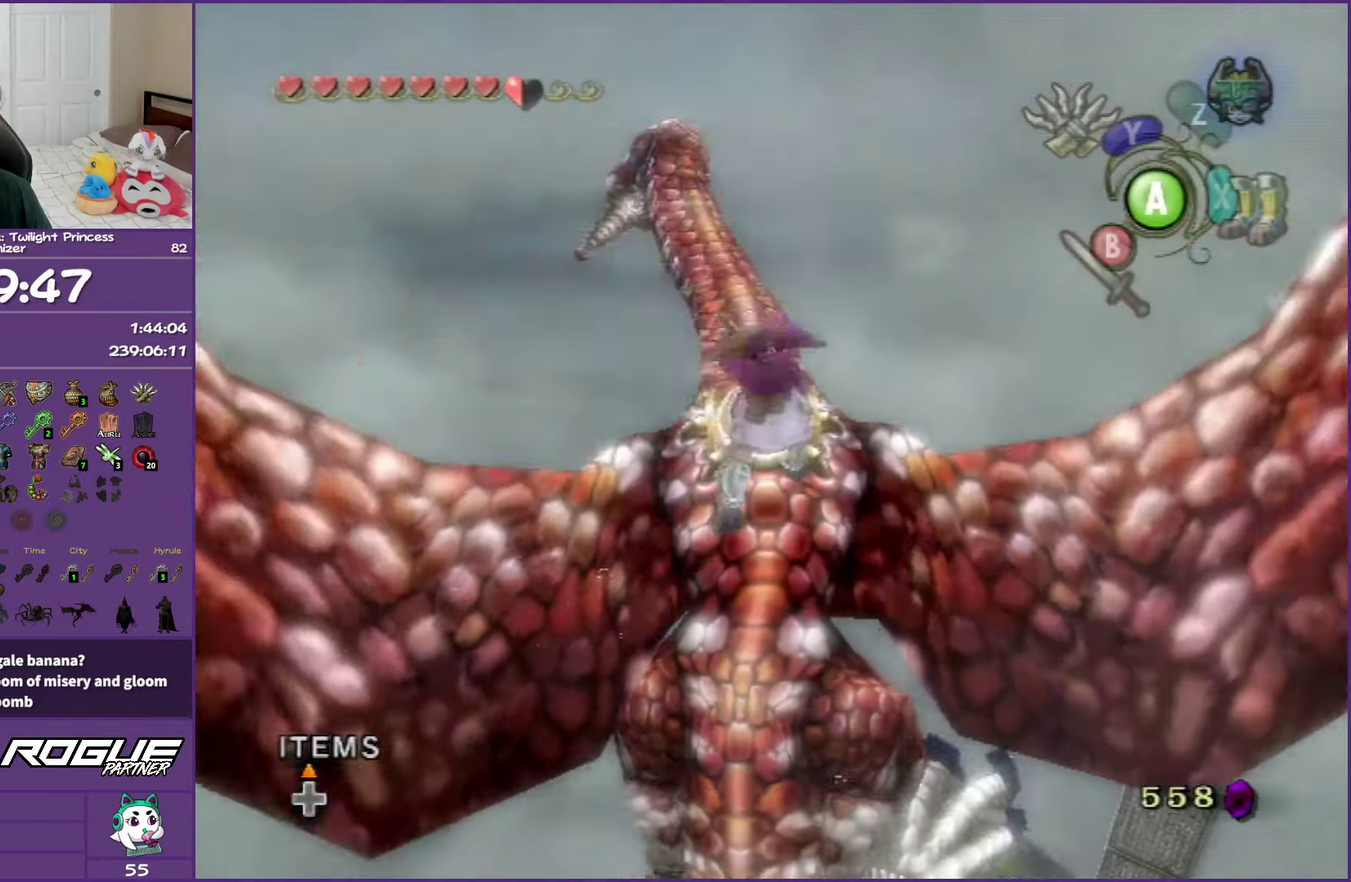
{"buttons": [], "left_stick": "center", "right_stick": "center", "events": [[250, "B", "up"], [300, "B", "down"], [400, "B", "up"]]}
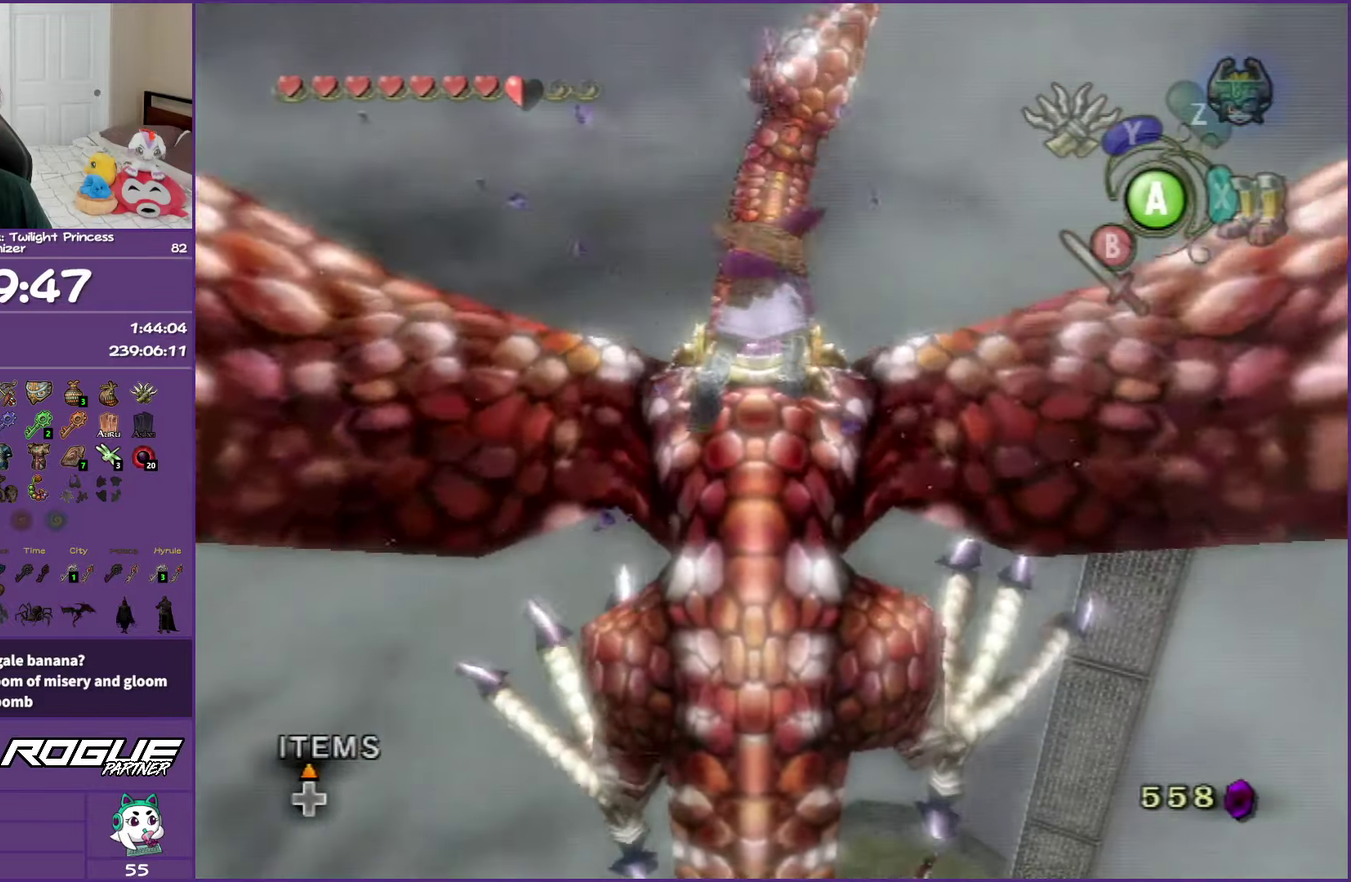
{"buttons": [], "left_stick": "center", "right_stick": "center", "events": [[17, "B", "down"], [100, "B", "up"], [183, "B", "down"], [300, "B", "up"], [367, "B", "down"], [483, "B", "up"]]}
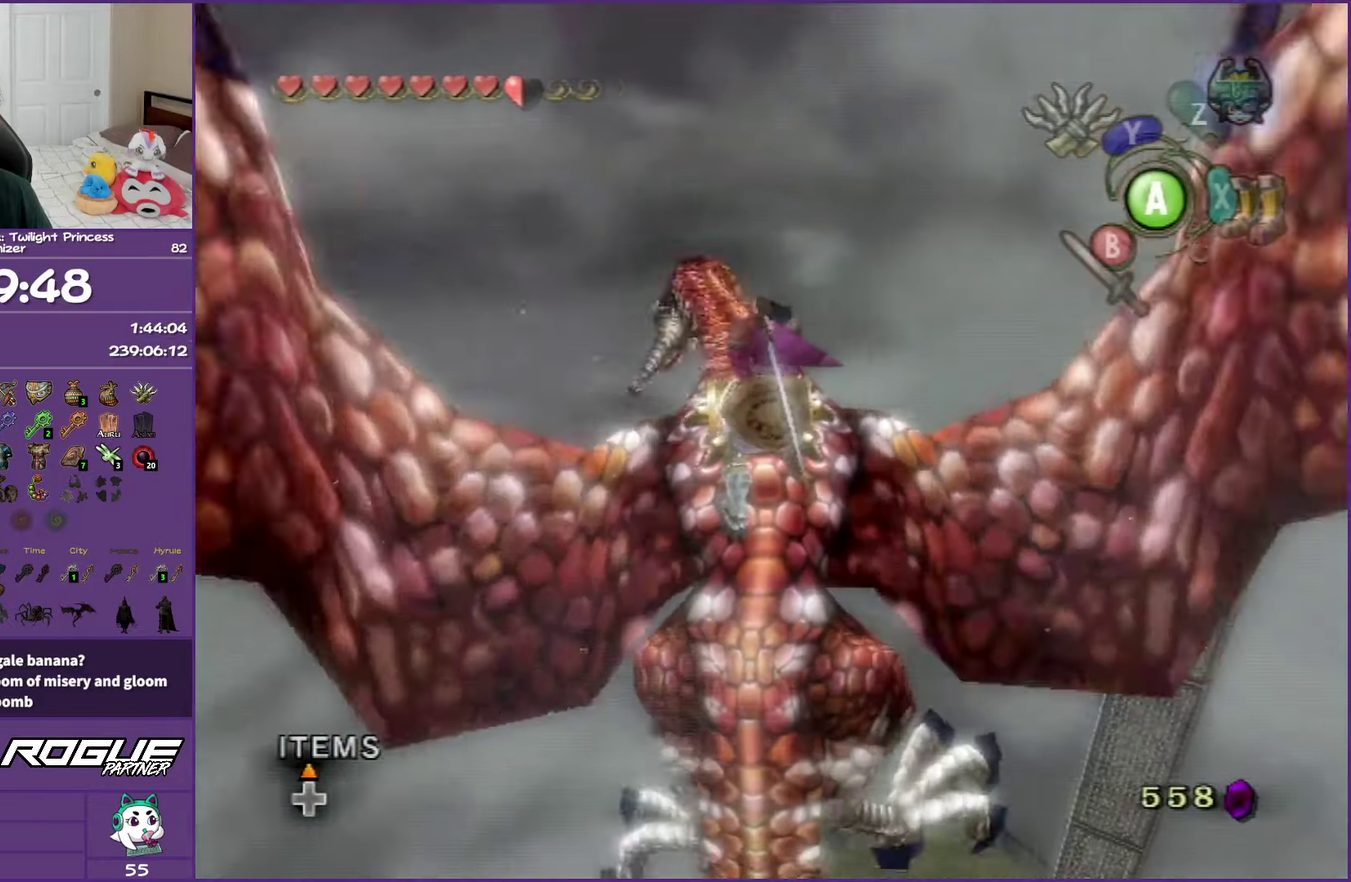
{"buttons": ["B"], "left_stick": "center", "right_stick": "center", "events": [[67, "B", "down"], [183, "B", "up"], [350, "B", "down"]]}
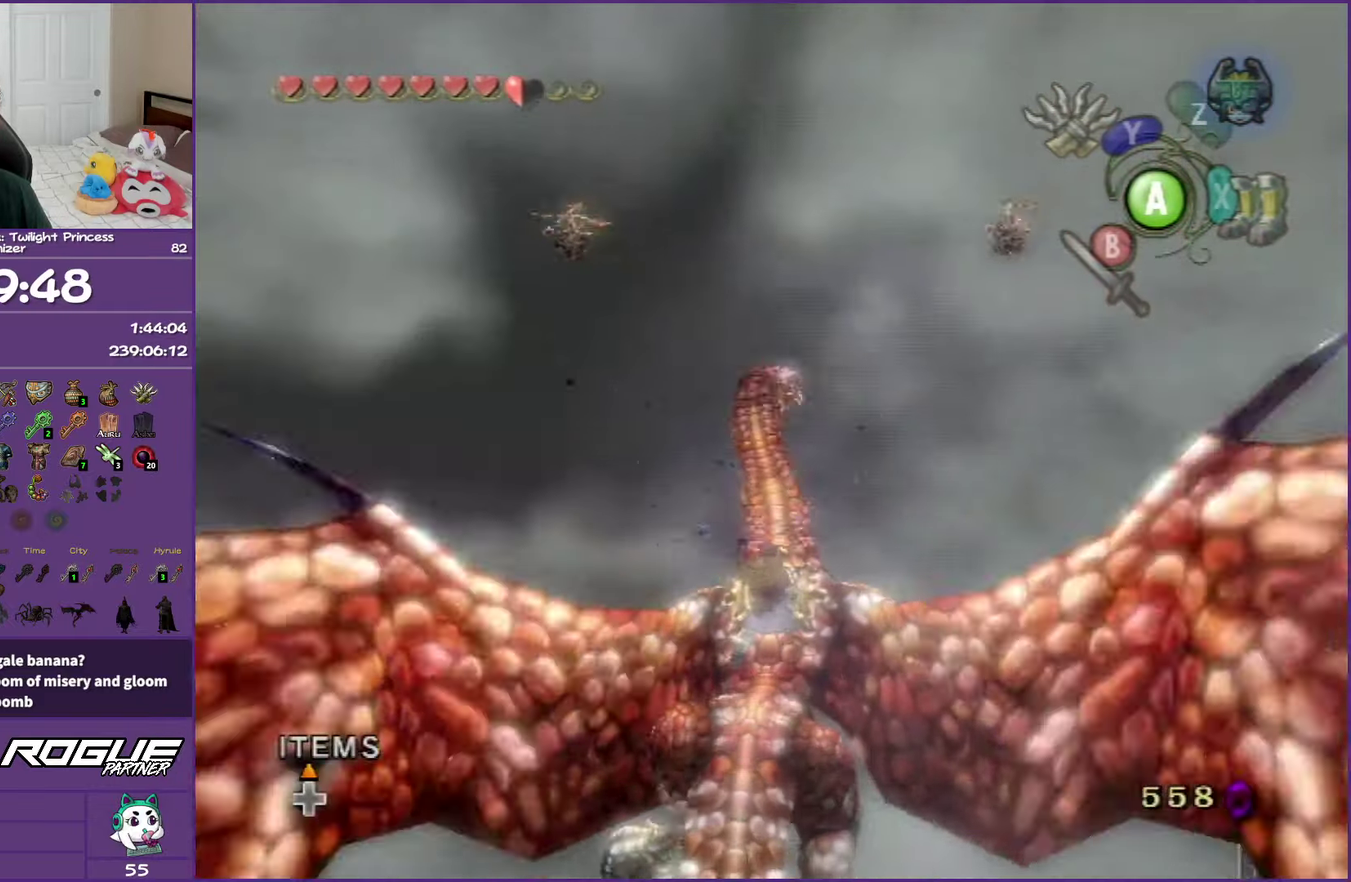
{"buttons": ["B"], "left_stick": "center", "right_stick": "center", "events": [[100, "B", "up"], [150, "B", "down"]]}
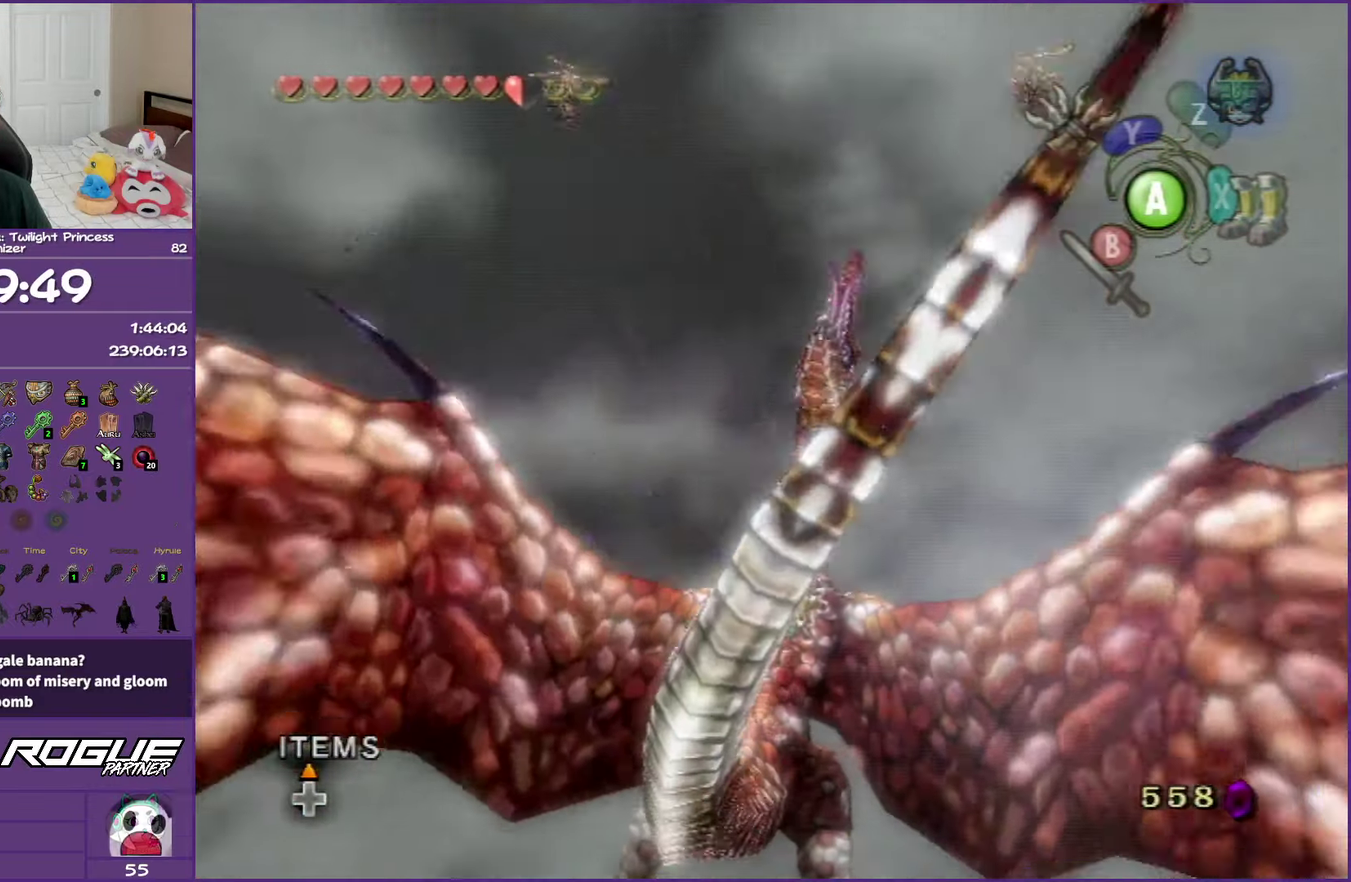
{"buttons": ["B"], "left_stick": "center", "right_stick": "center", "events": []}
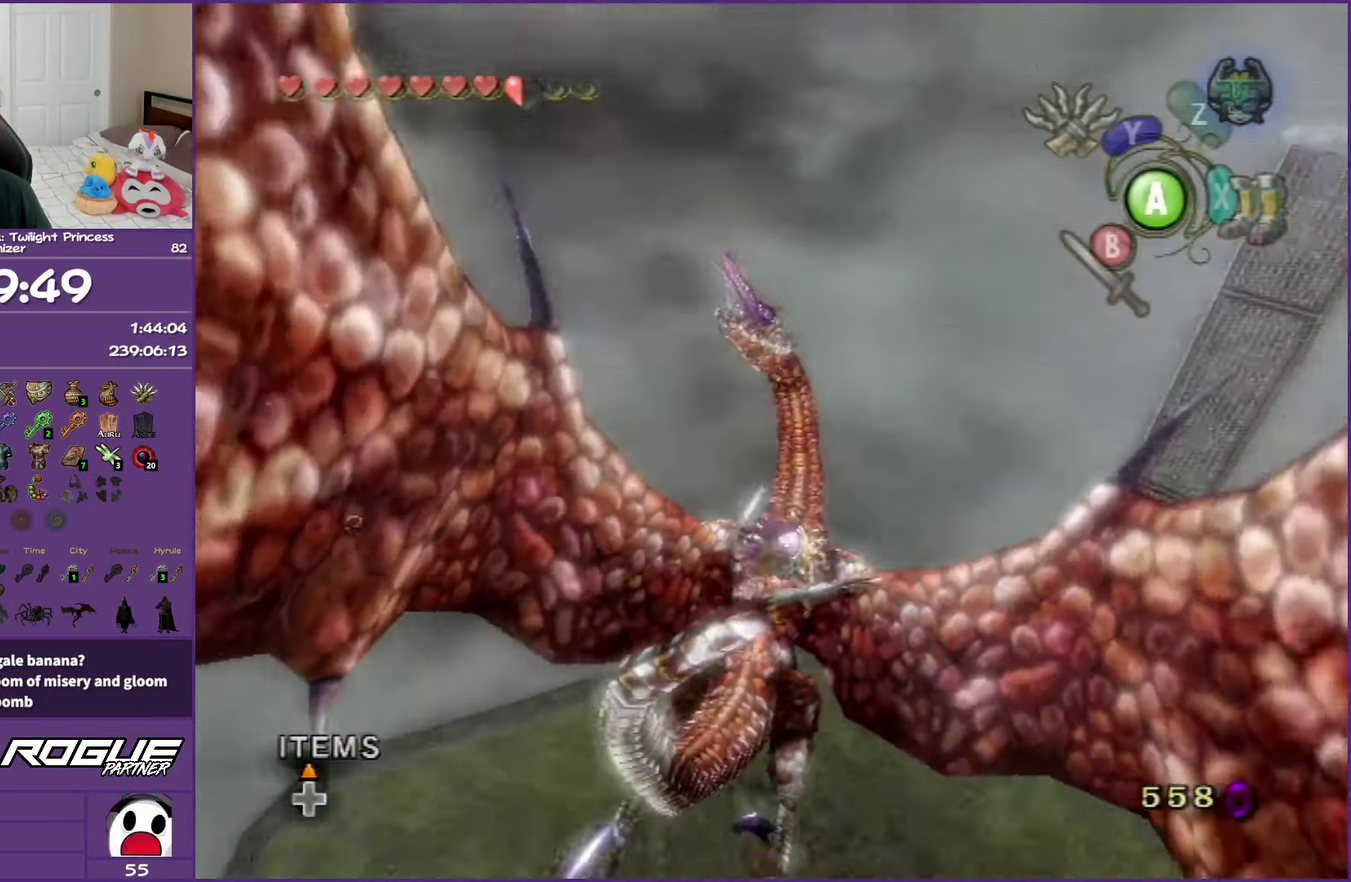
{"buttons": ["B"], "left_stick": "center", "right_stick": "center", "events": []}